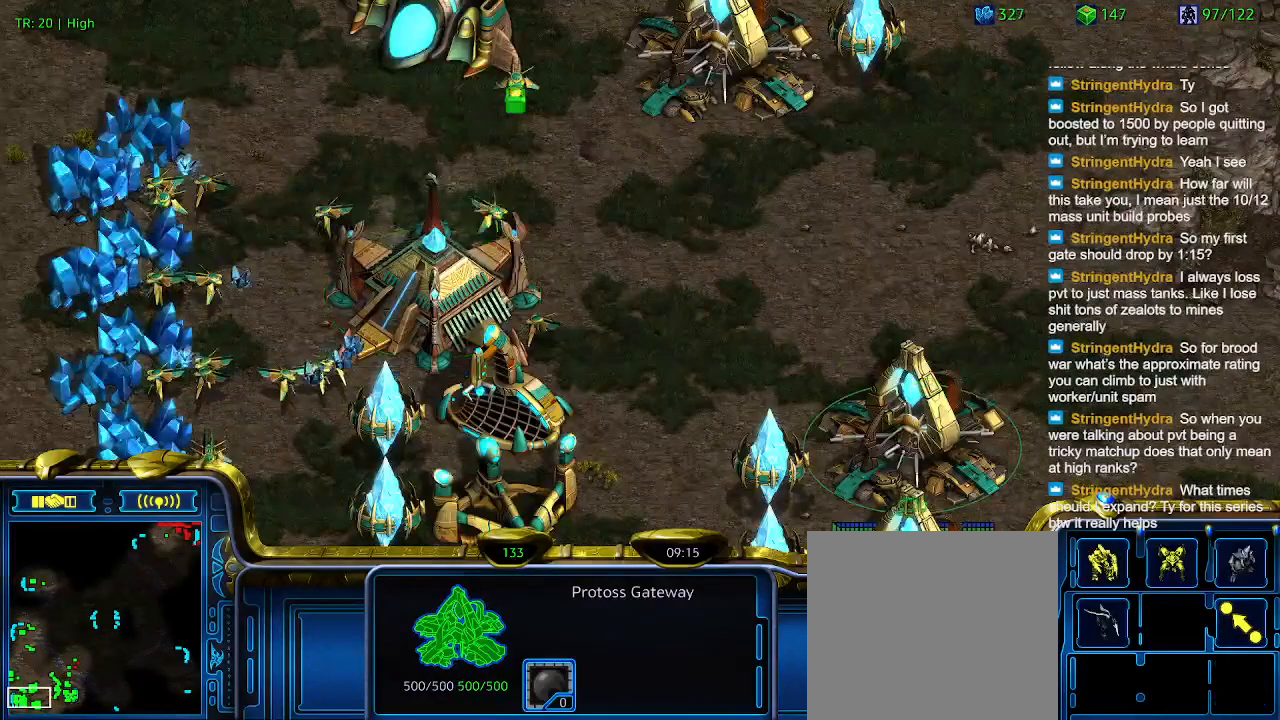
Gameplay with keyboard; each line is a JSON object with the keys held at the frame after it. "events" lists presses ("down") and releases ("up") of "1", "2", "3", "4", "5", "6", "a", "c", "ctrl", "d", "e", "f2", "f3", "q", "s", "t", "w", "x" and "z" between this image and that frame as [ms after this image, input, new state], when the widget could be followed in between. No other keys are recorded. Mouse input is not recorded.
{"keys": [], "events": [[33, "w", "up"], [200, "w", "down"], [266, "w", "up"]]}
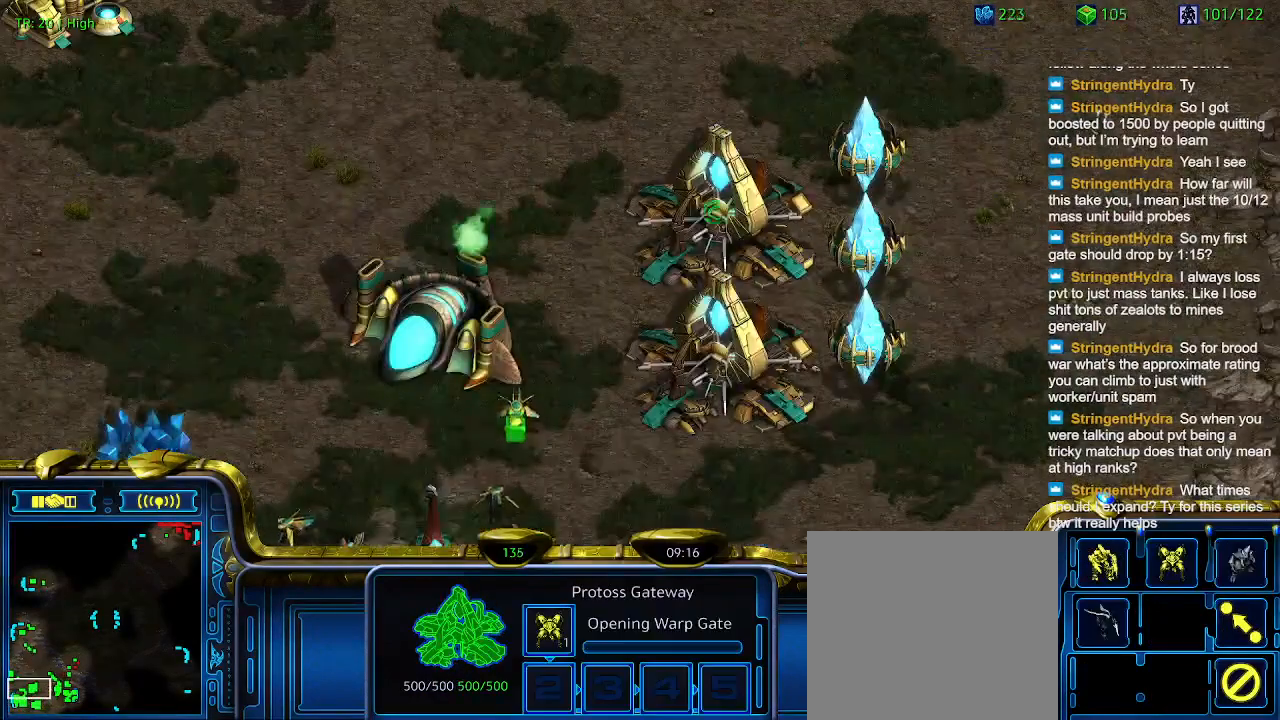
{"keys": [], "events": [[233, "w", "down"], [333, "w", "up"]]}
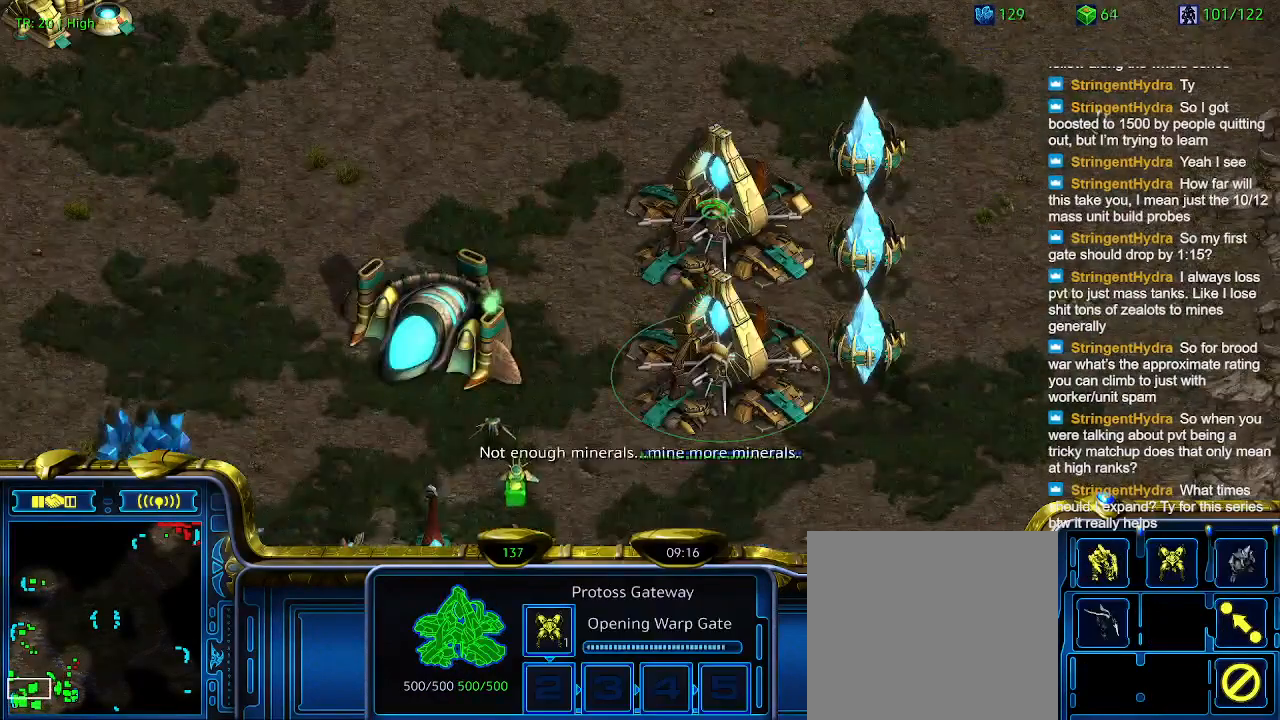
{"keys": [], "events": []}
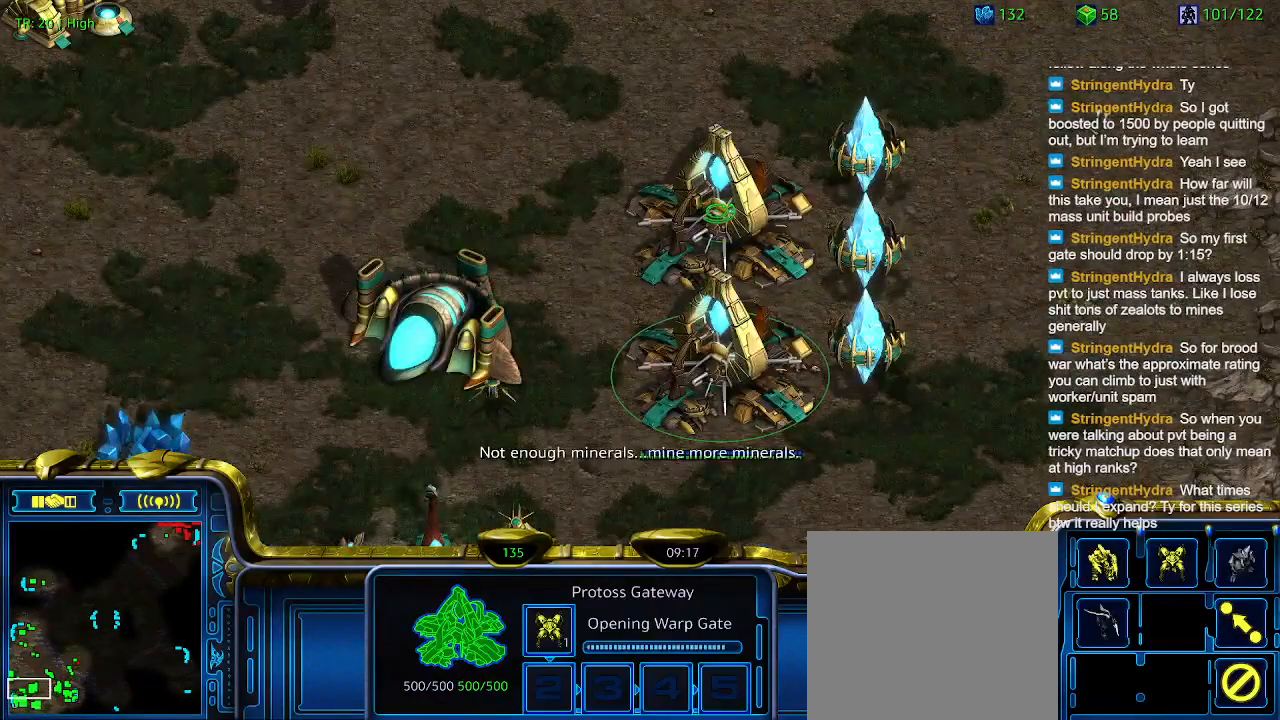
{"keys": [], "events": [[33, "q", "down"], [133, "q", "up"]]}
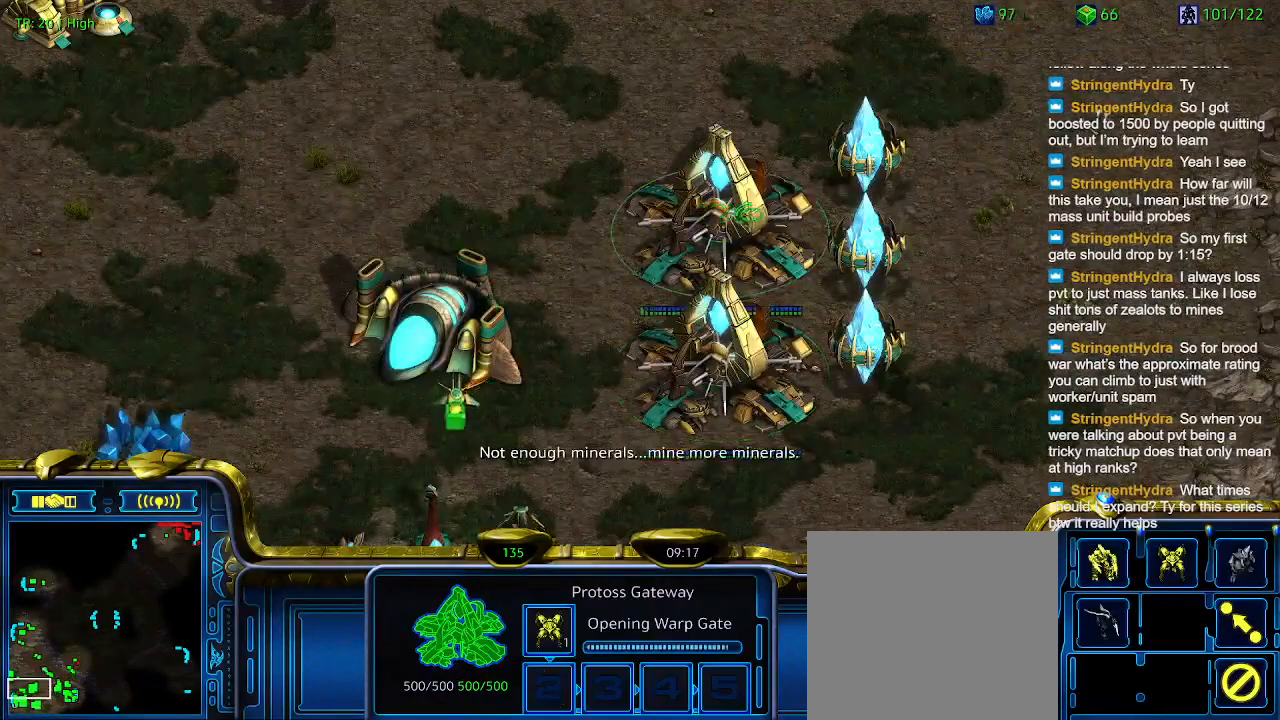
{"keys": [], "events": []}
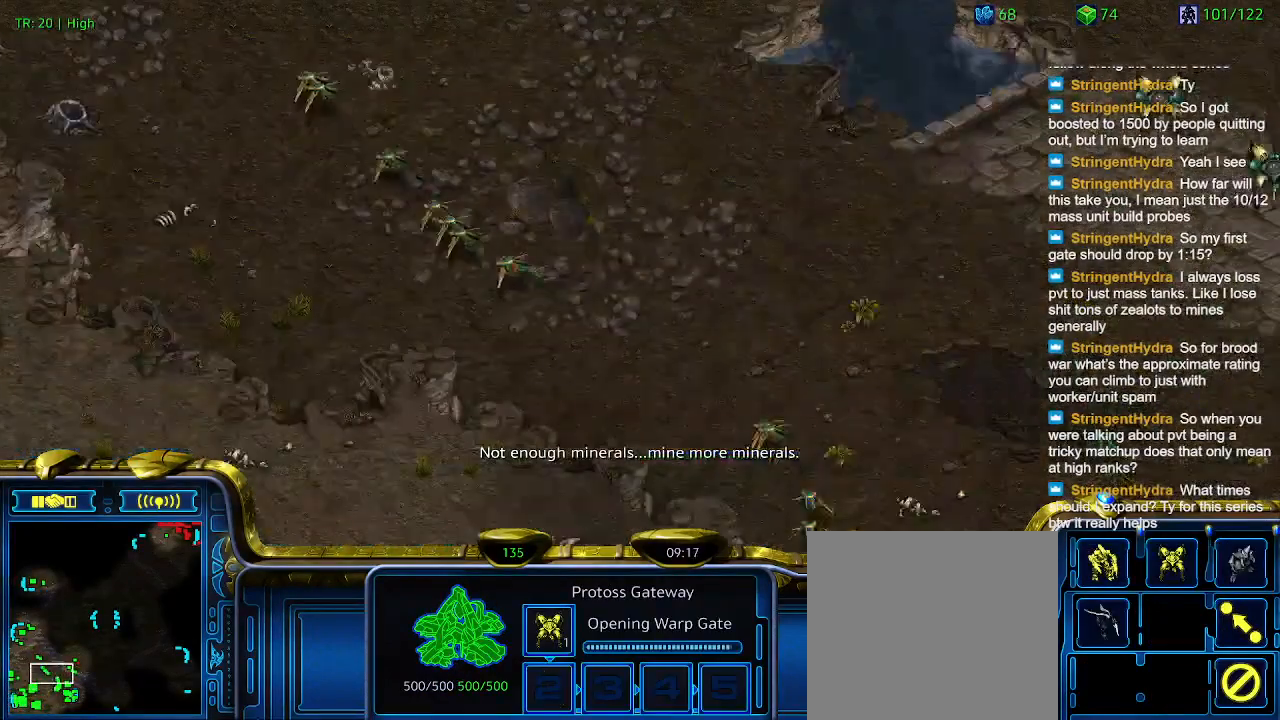
{"keys": [], "events": []}
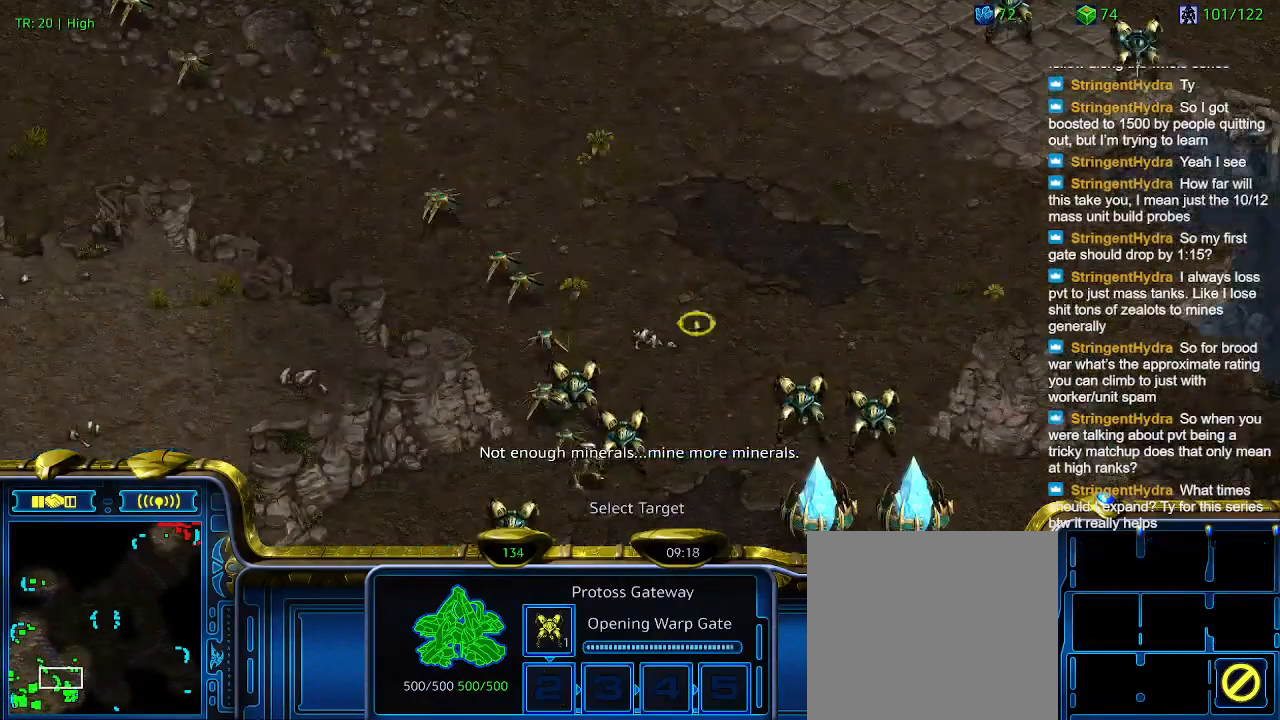
{"keys": ["q"], "events": [[500, "q", "down"]]}
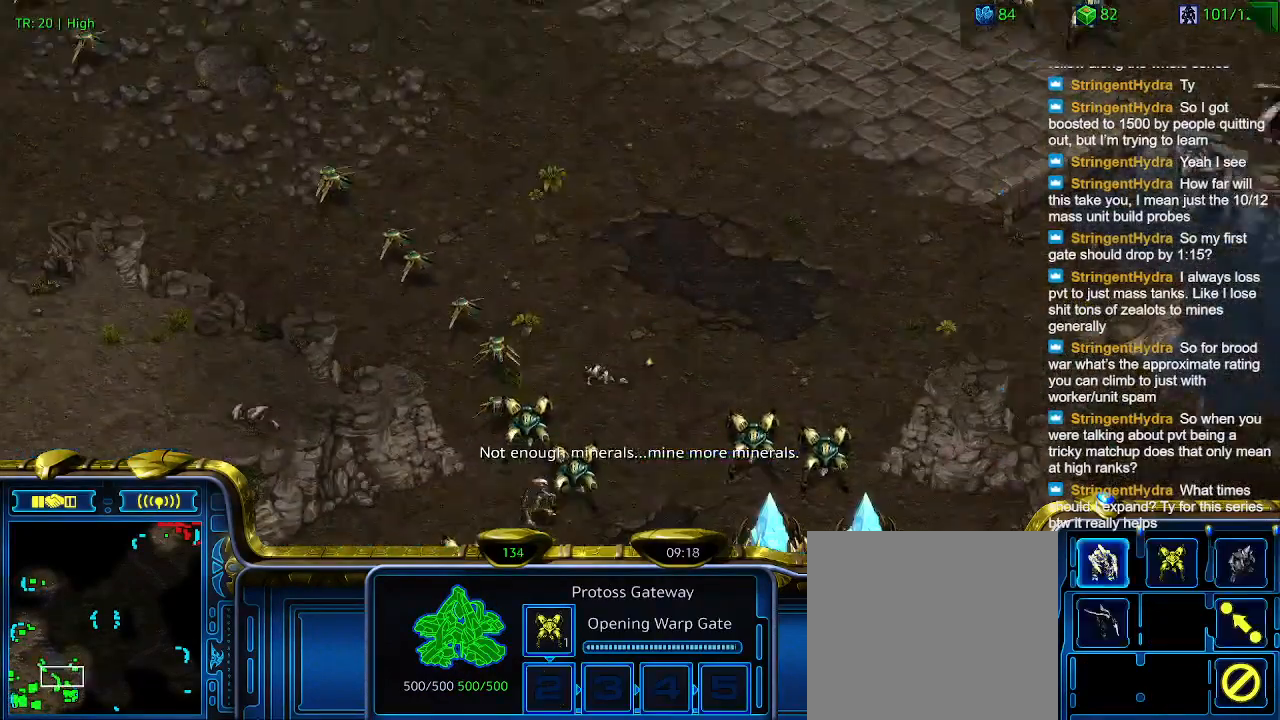
{"keys": [], "events": [[100, "q", "up"], [200, "q", "down"], [300, "q", "up"], [433, "q", "down"], [500, "q", "up"]]}
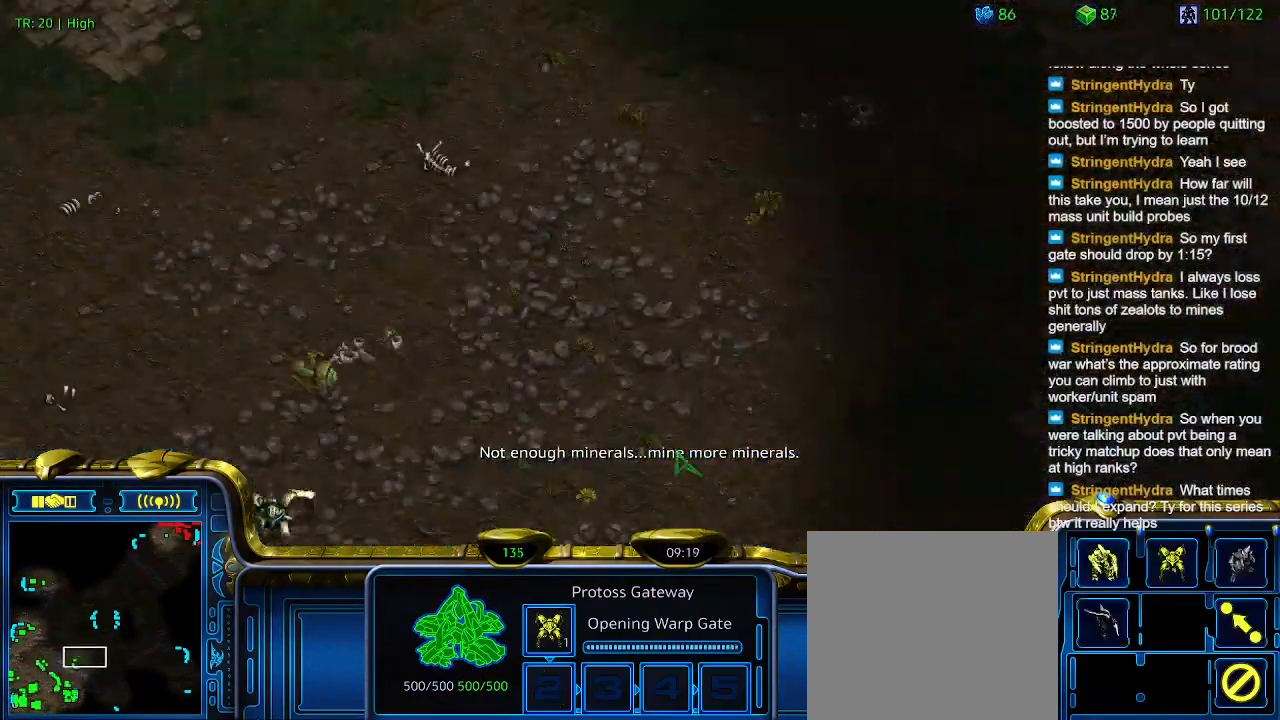
{"keys": [], "events": [[133, "q", "down"], [233, "q", "up"], [300, "q", "down"], [466, "q", "up"]]}
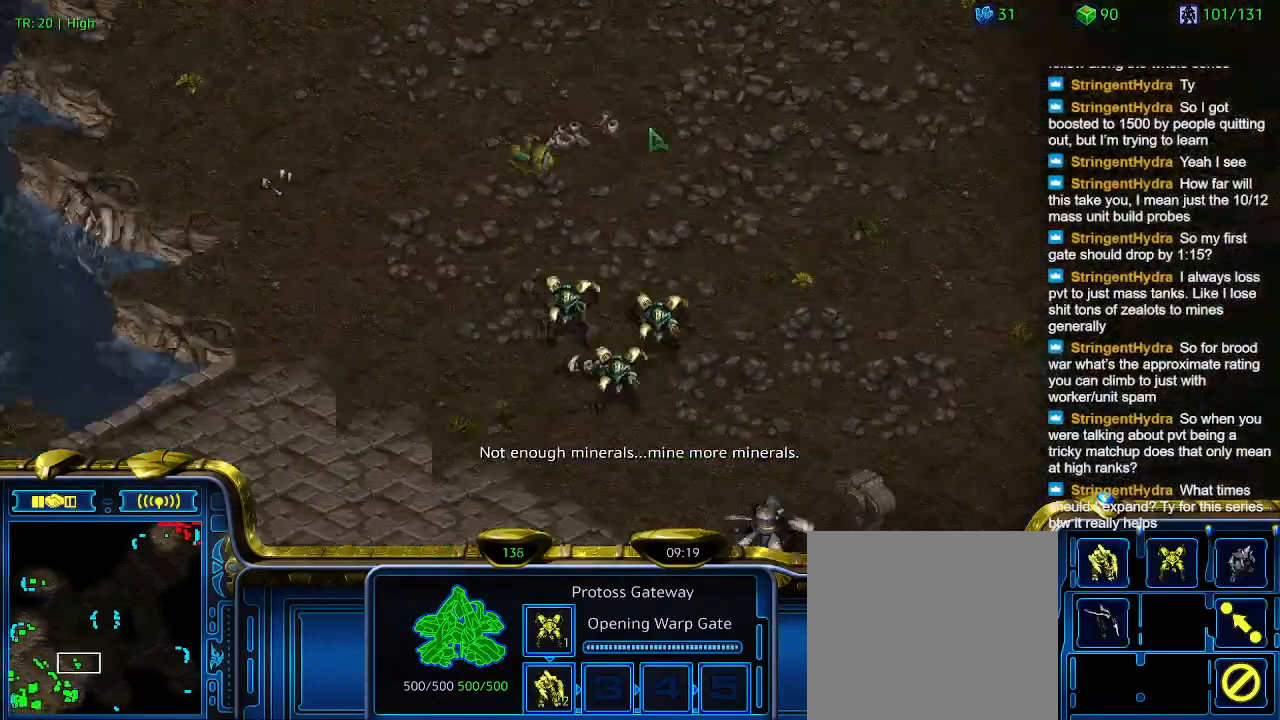
{"keys": [], "events": [[33, "q", "down"], [133, "q", "up"], [233, "q", "down"], [266, "q", "up"]]}
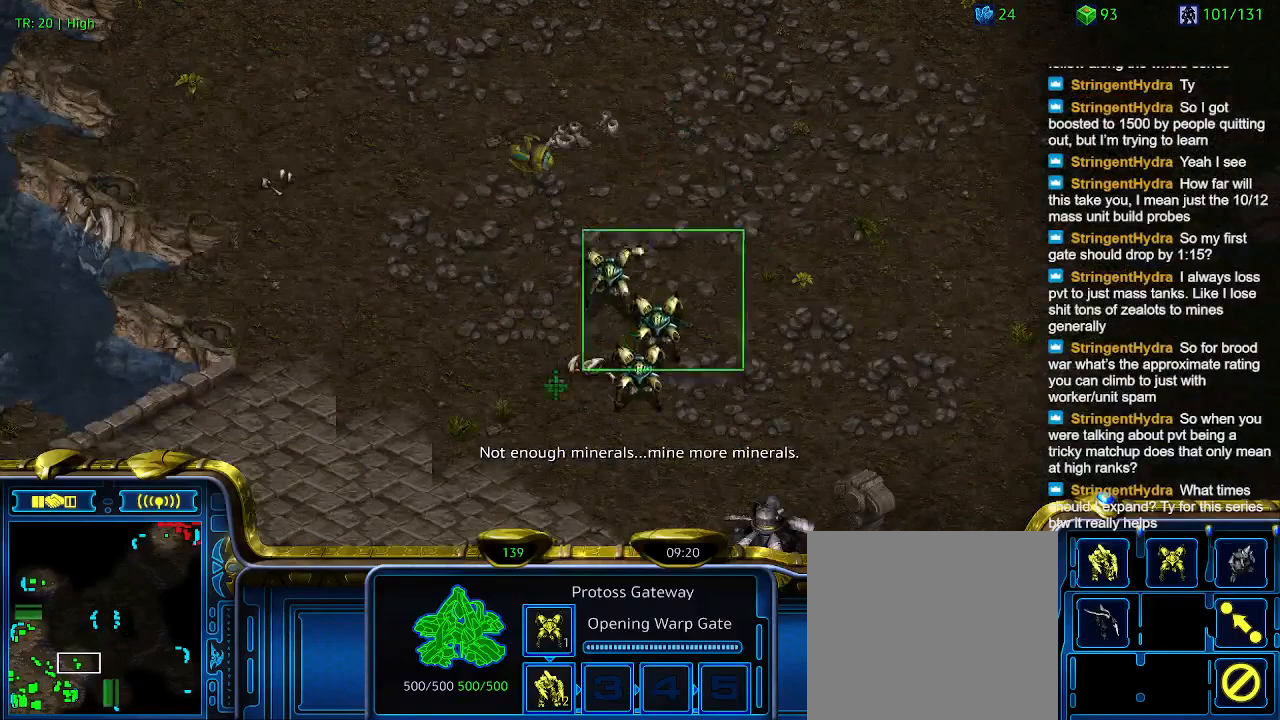
{"keys": [], "events": [[333, "a", "down"], [433, "a", "up"]]}
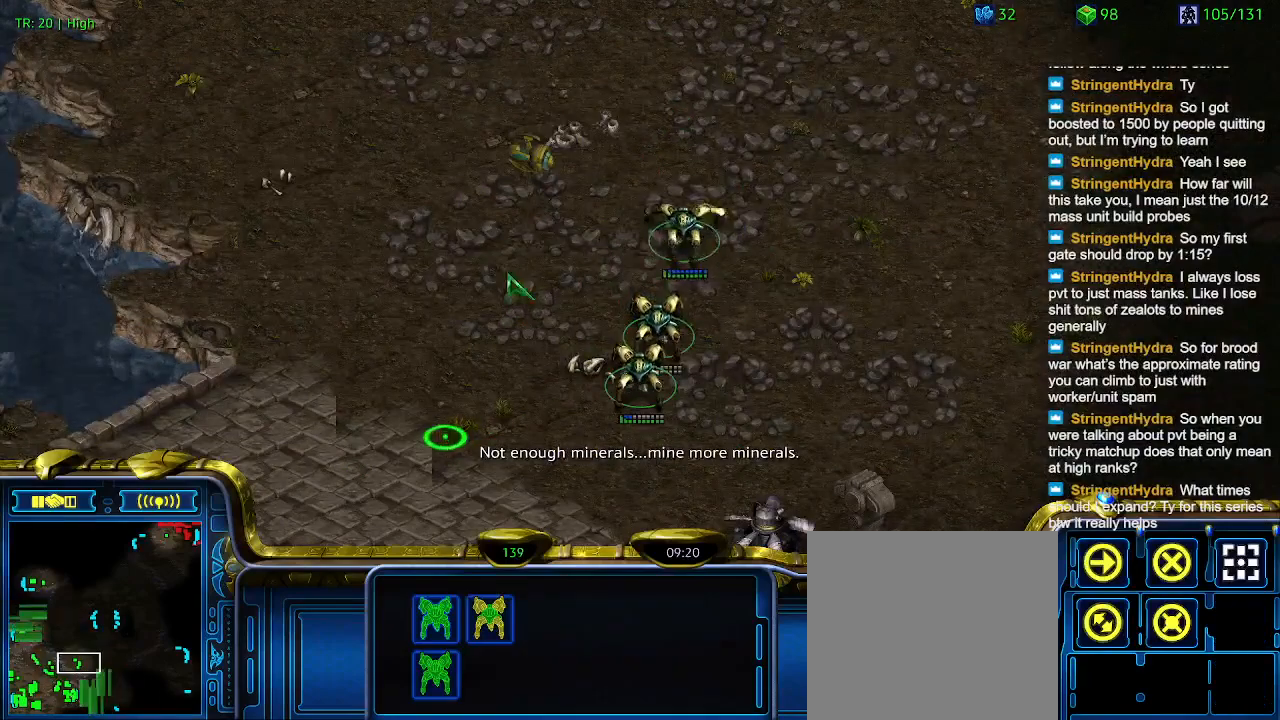
{"keys": [], "events": []}
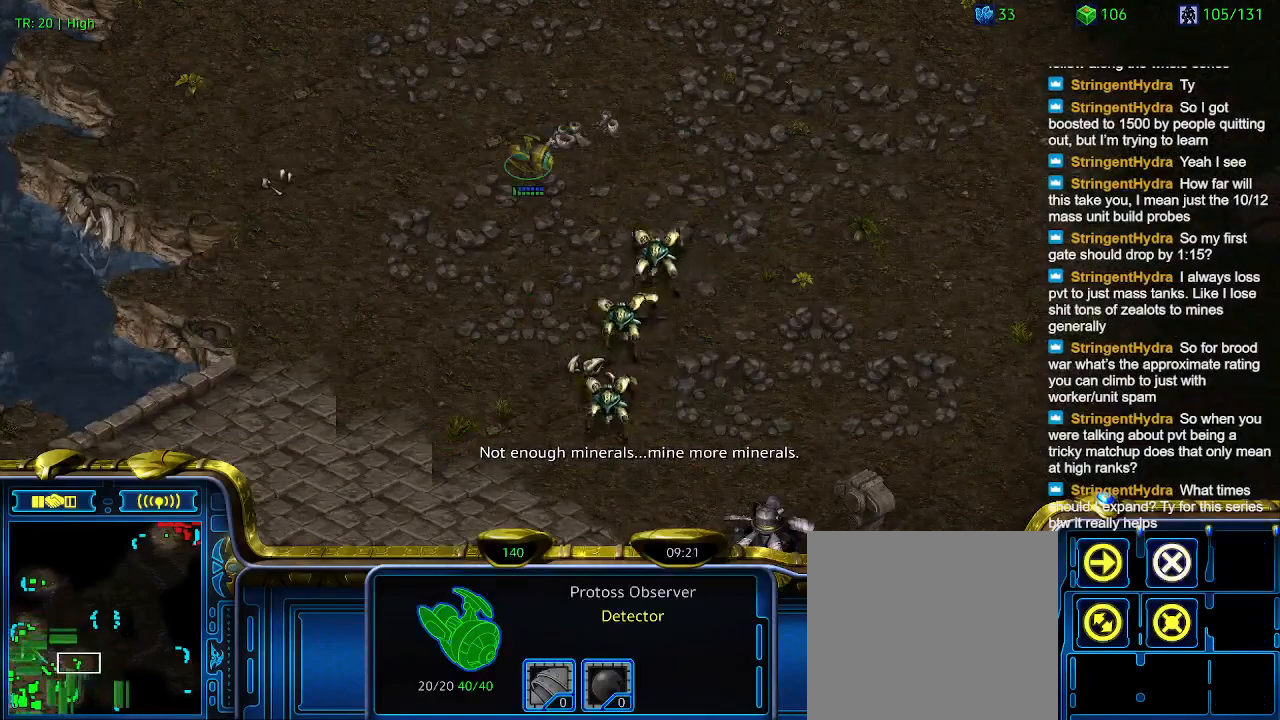
{"keys": [], "events": []}
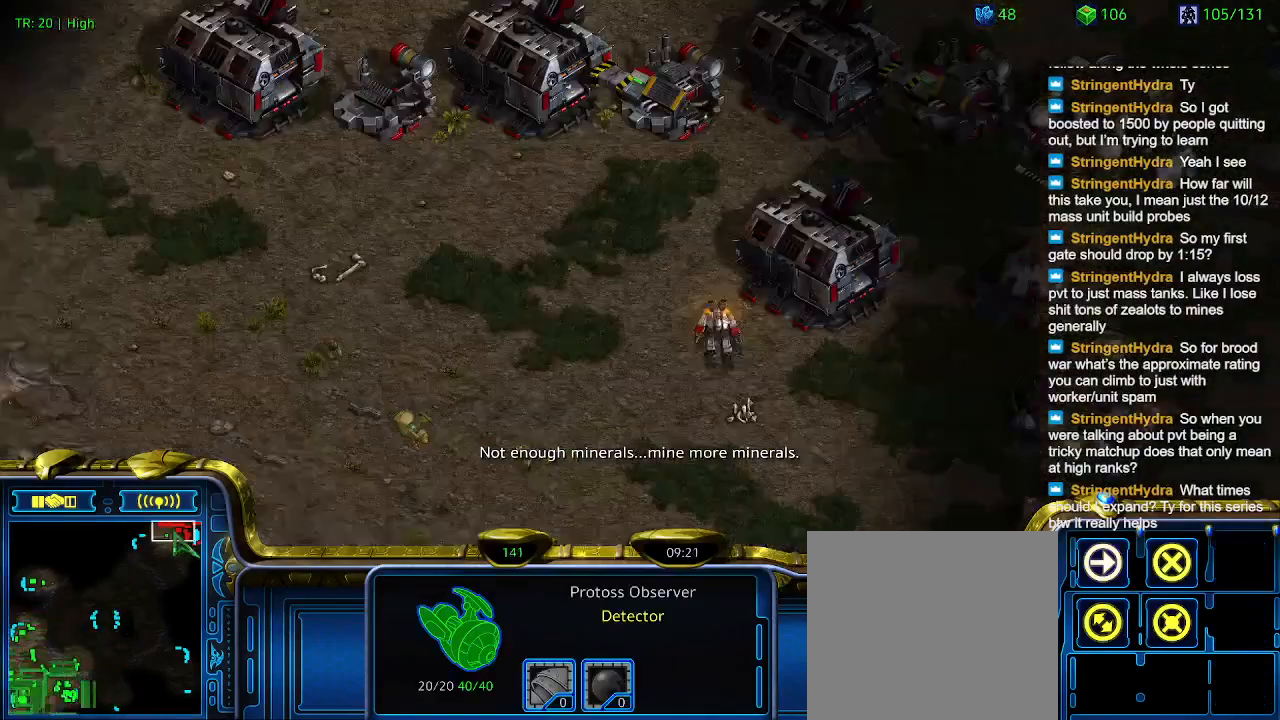
{"keys": [], "events": []}
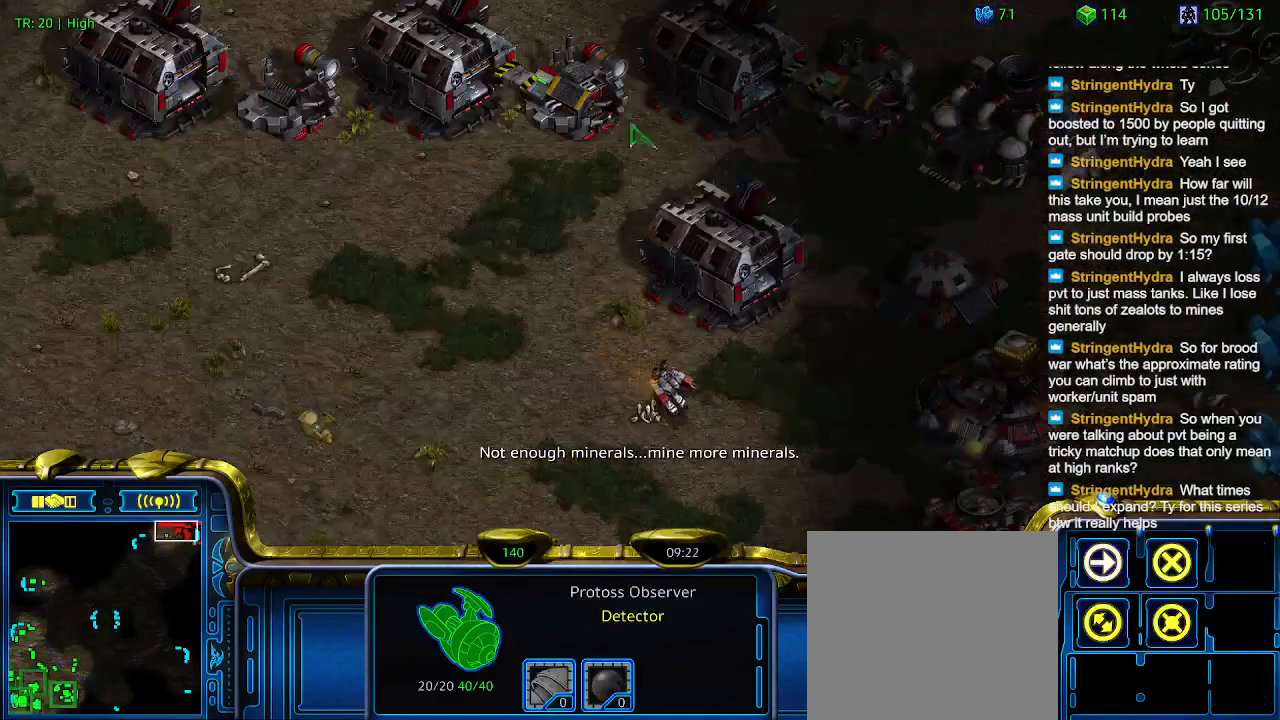
{"keys": ["5"], "events": [[466, "5", "down"]]}
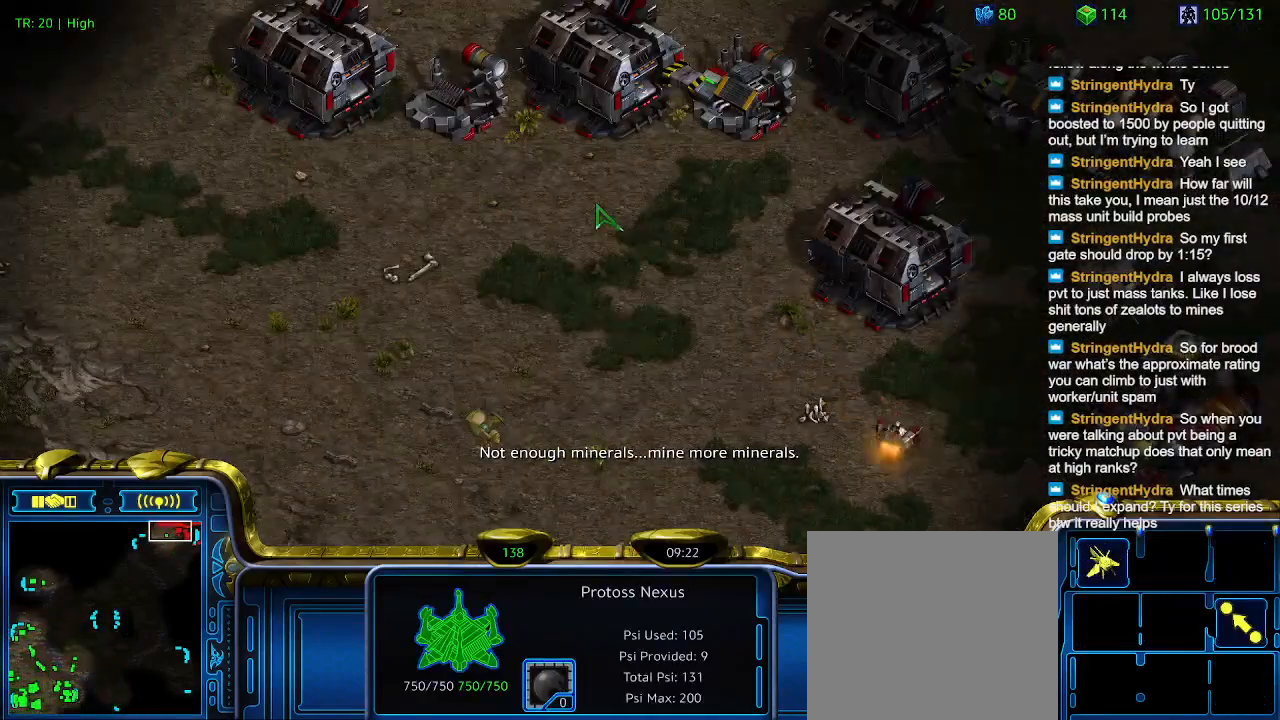
{"keys": [], "events": [[100, "5", "up"], [200, "5", "down"], [266, "5", "up"], [366, "6", "down"], [466, "6", "up"]]}
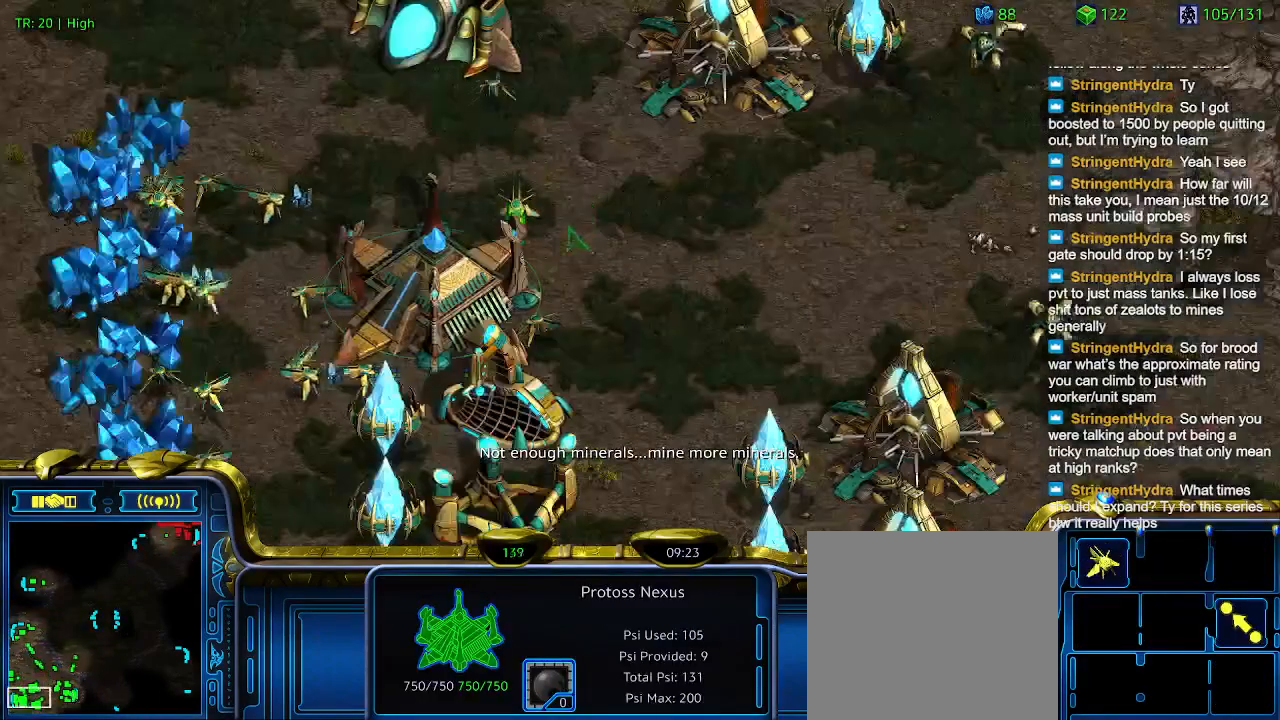
{"keys": ["t"], "events": [[66, "5", "down"], [166, "5", "up"], [200, "t", "down"], [233, "t", "up"], [333, "6", "down"], [433, "6", "up"], [466, "t", "down"]]}
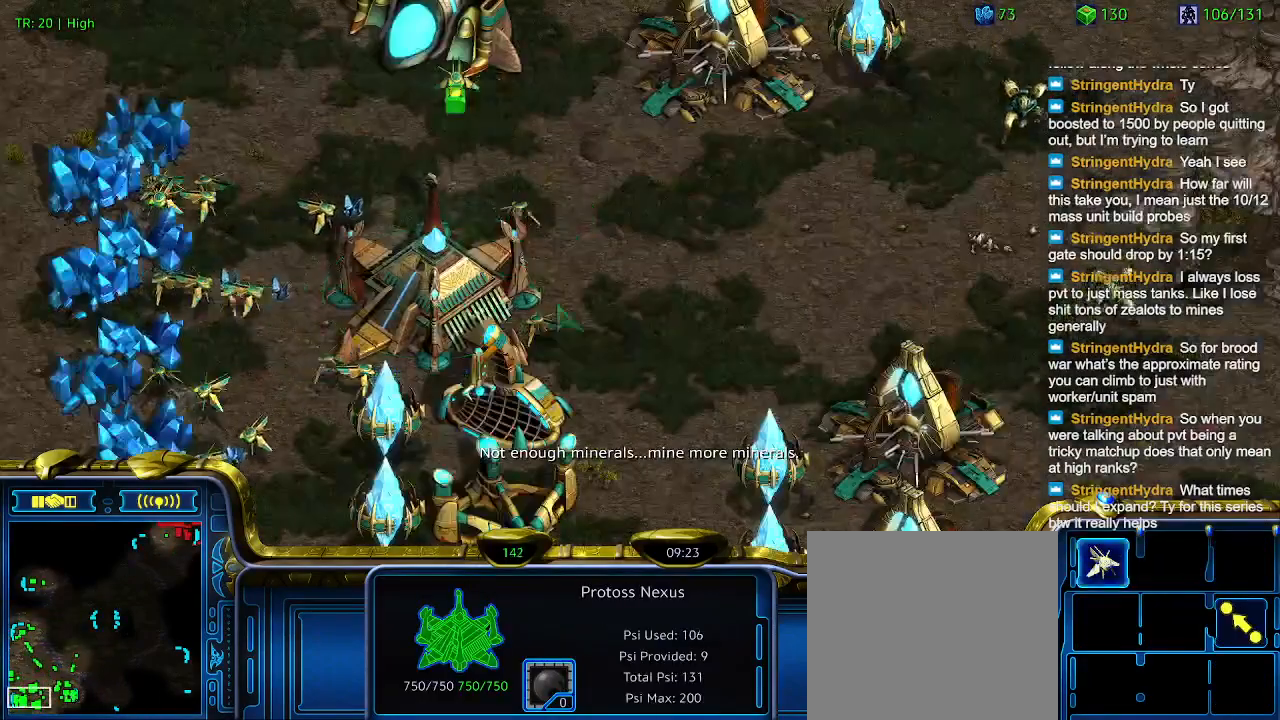
{"keys": [], "events": [[133, "t", "up"]]}
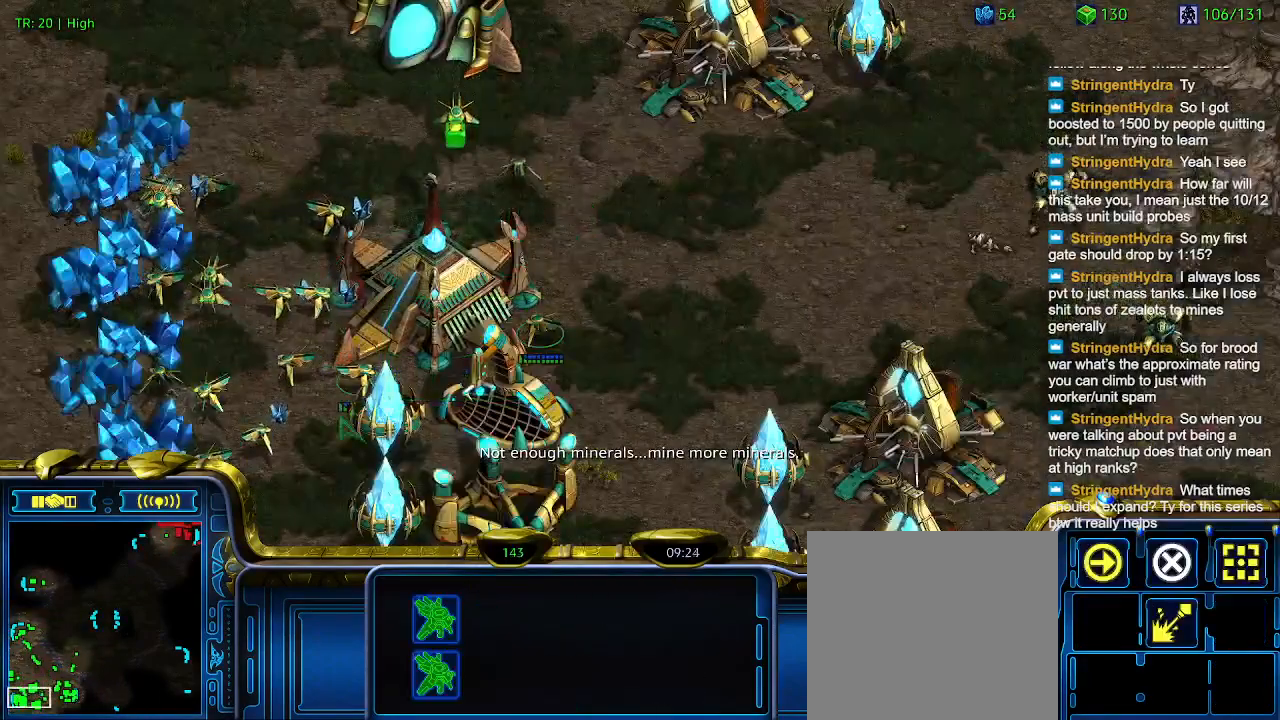
{"keys": [], "events": []}
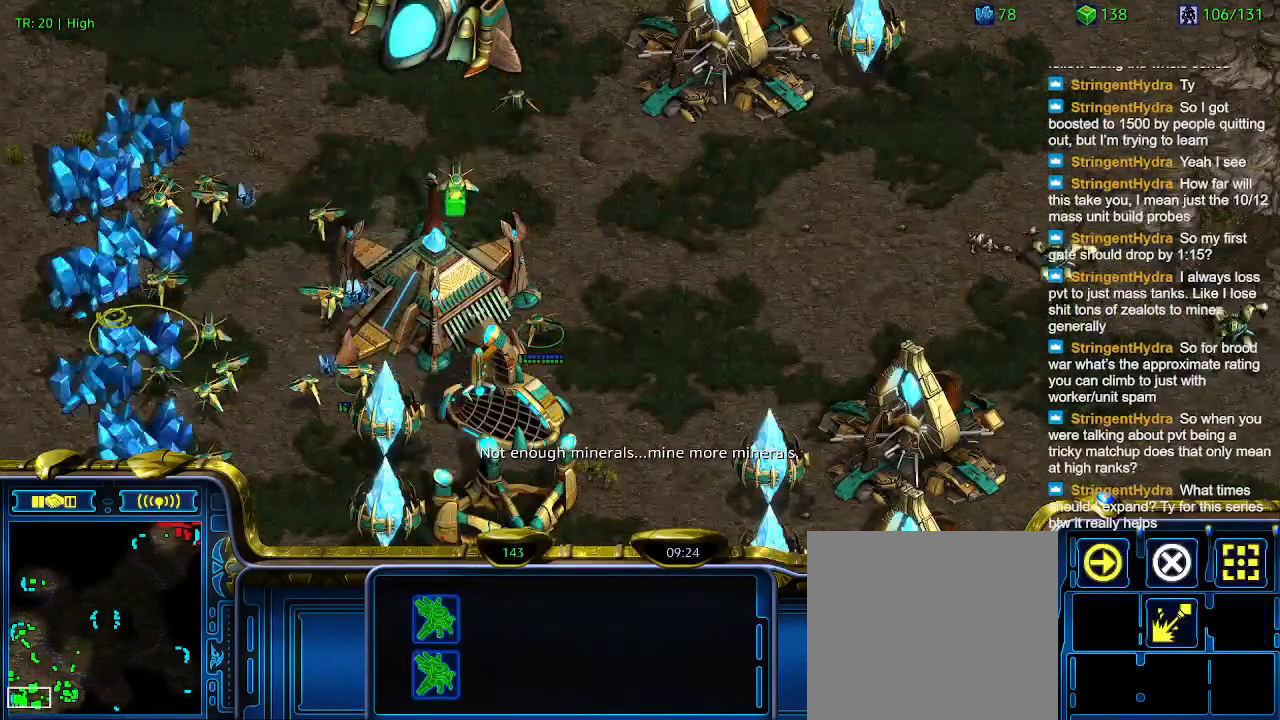
{"keys": [], "events": [[66, "5", "down"], [166, "5", "up"], [200, "6", "down"], [300, "6", "up"]]}
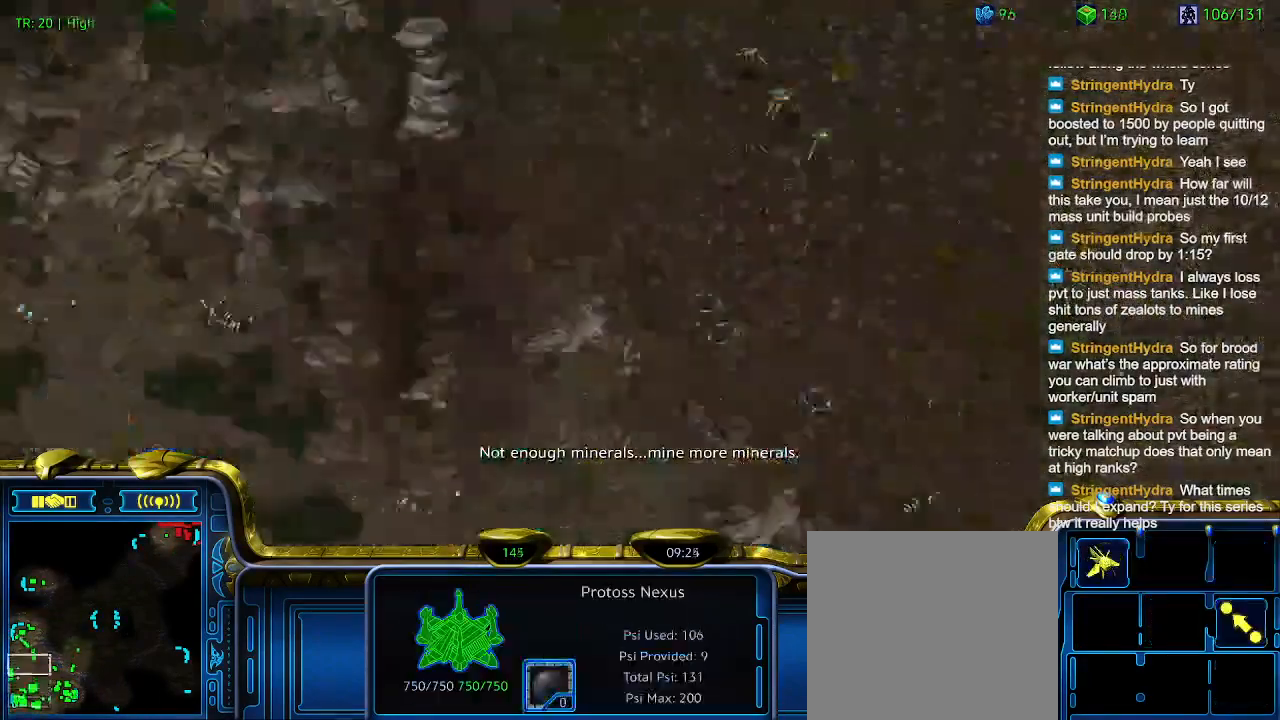
{"keys": [], "events": [[33, "t", "down"], [166, "t", "up"]]}
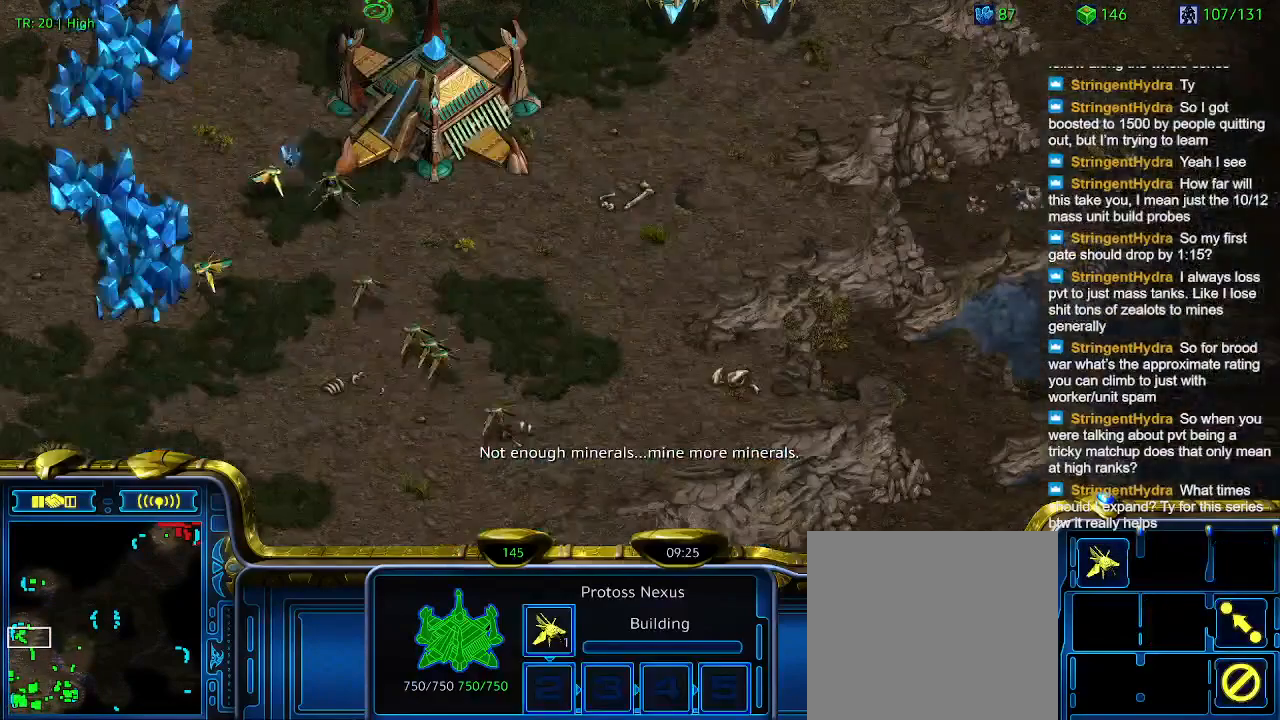
{"keys": [], "events": [[366, "t", "down"], [466, "t", "up"]]}
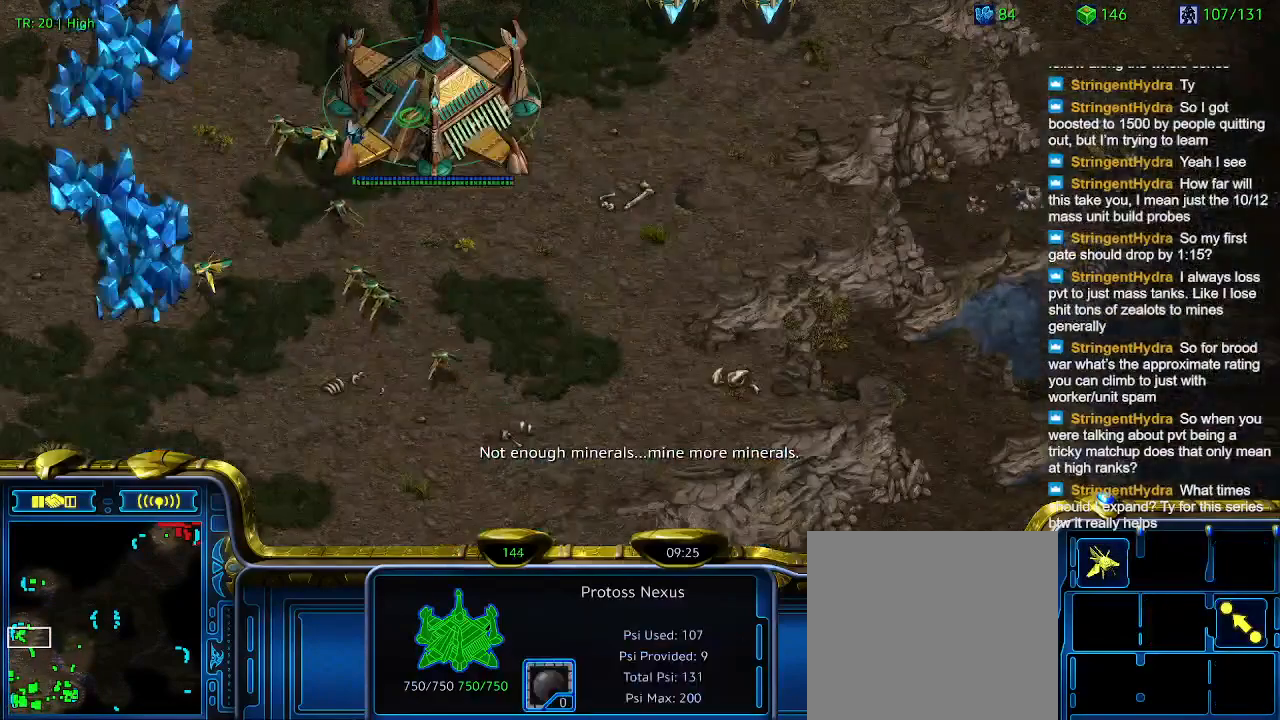
{"keys": [], "events": []}
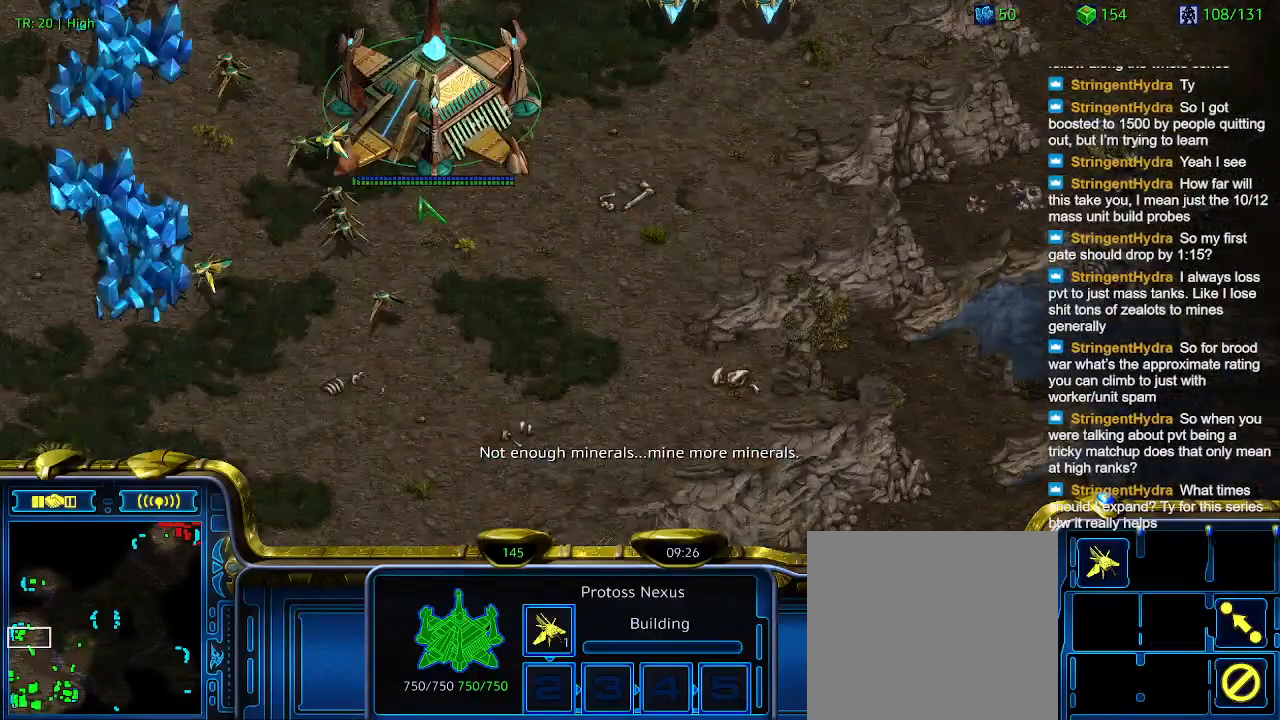
{"keys": [], "events": []}
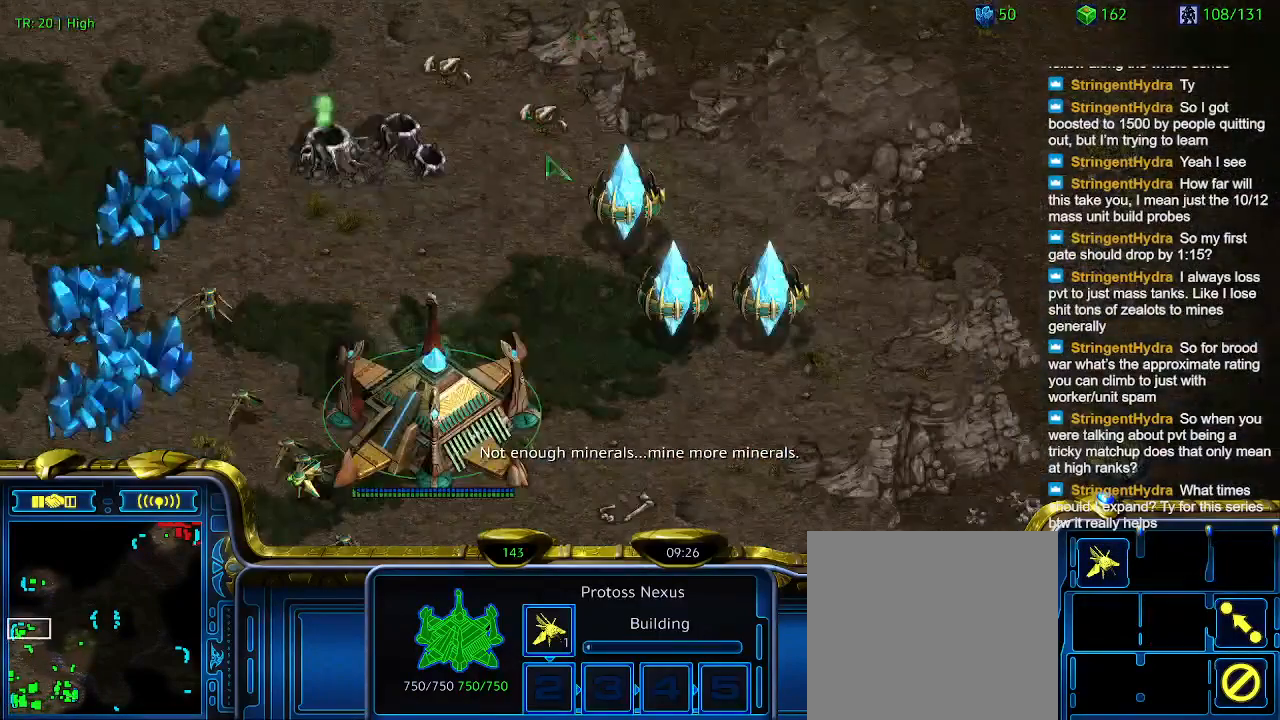
{"keys": [], "events": []}
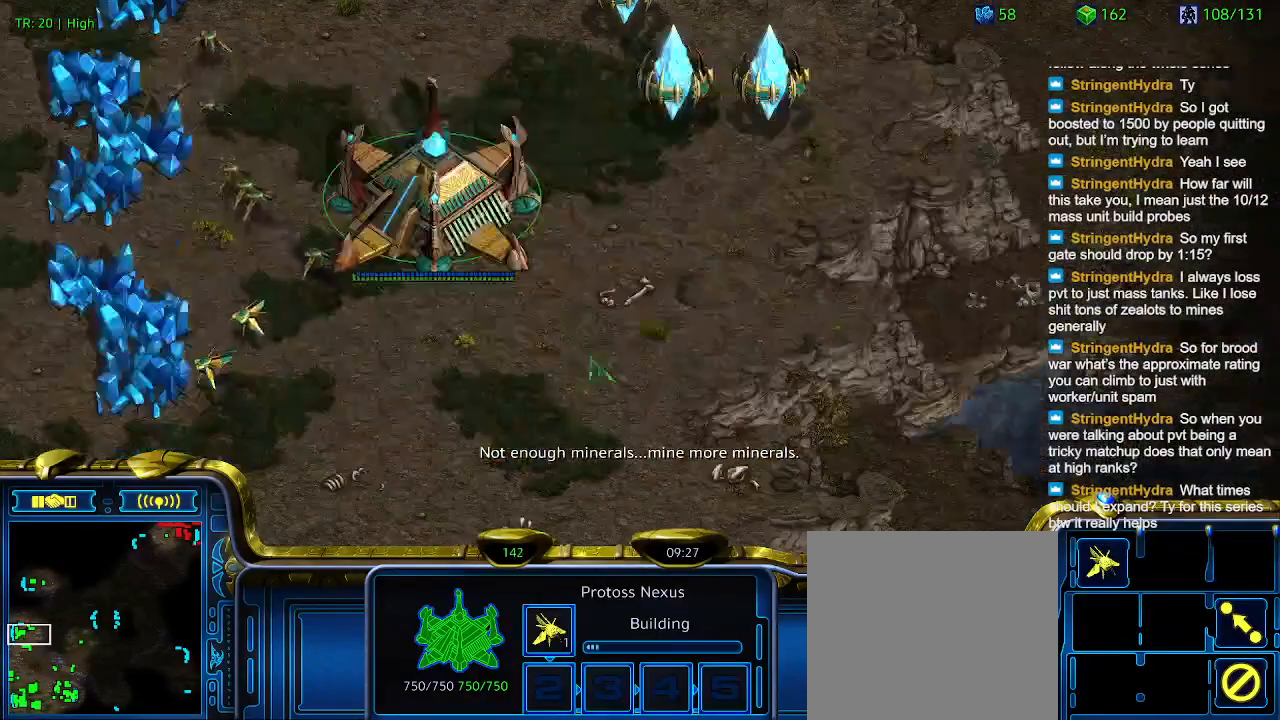
{"keys": [], "events": []}
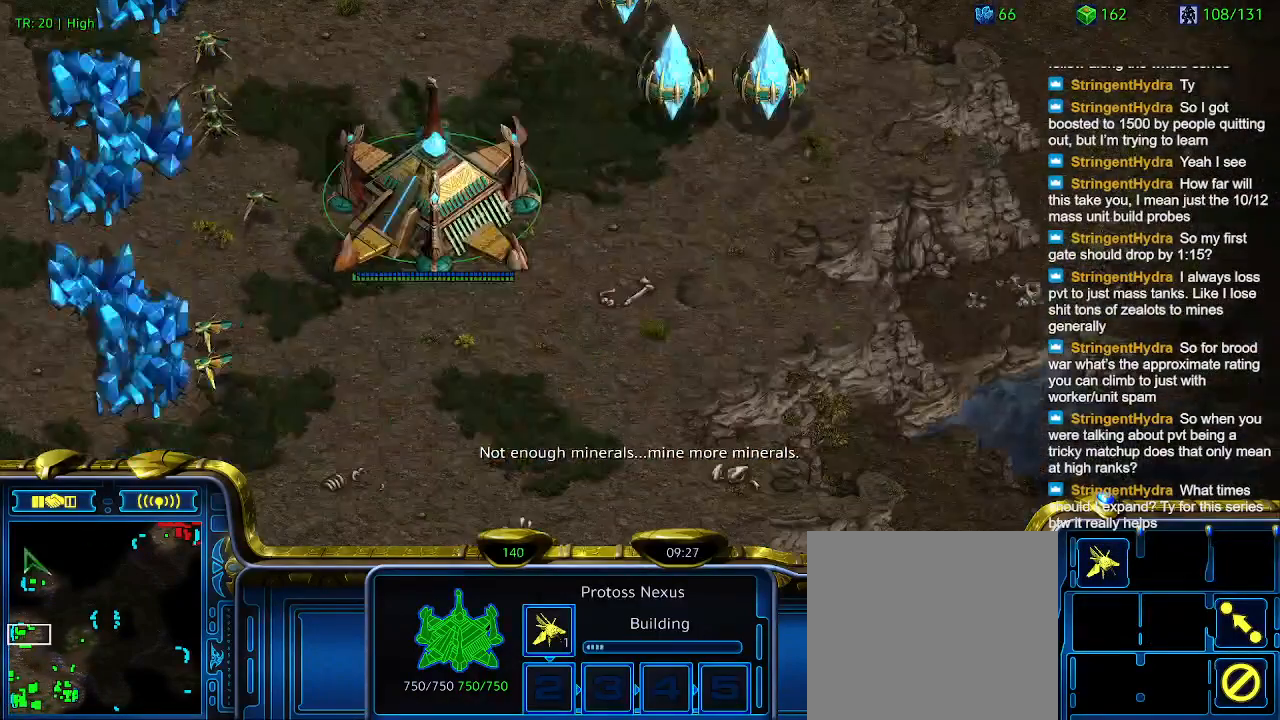
{"keys": [], "events": []}
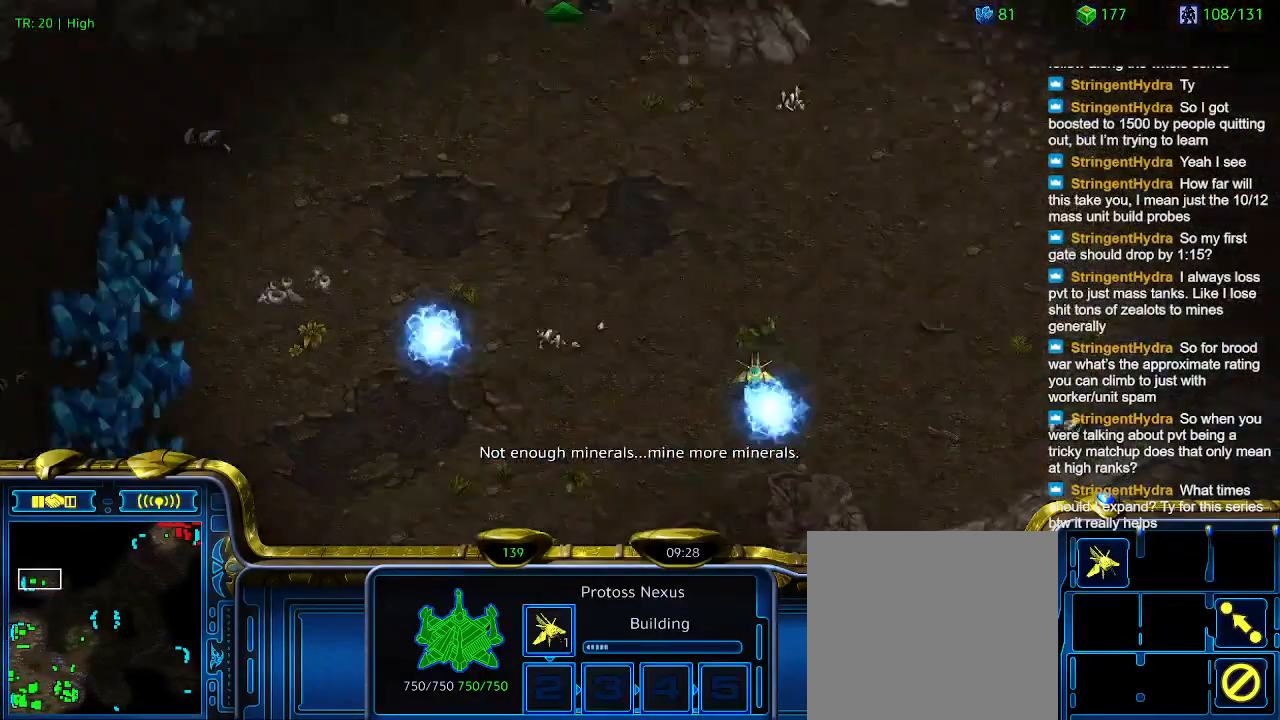
{"keys": [], "events": []}
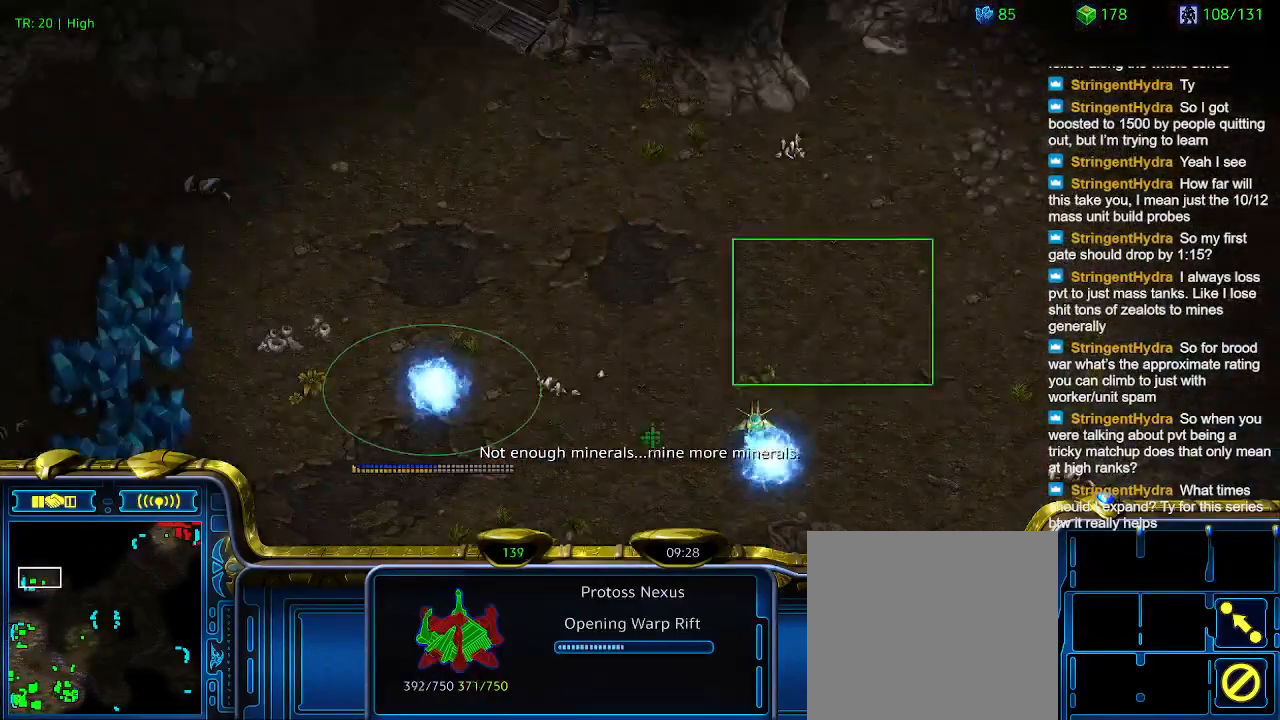
{"keys": [], "events": []}